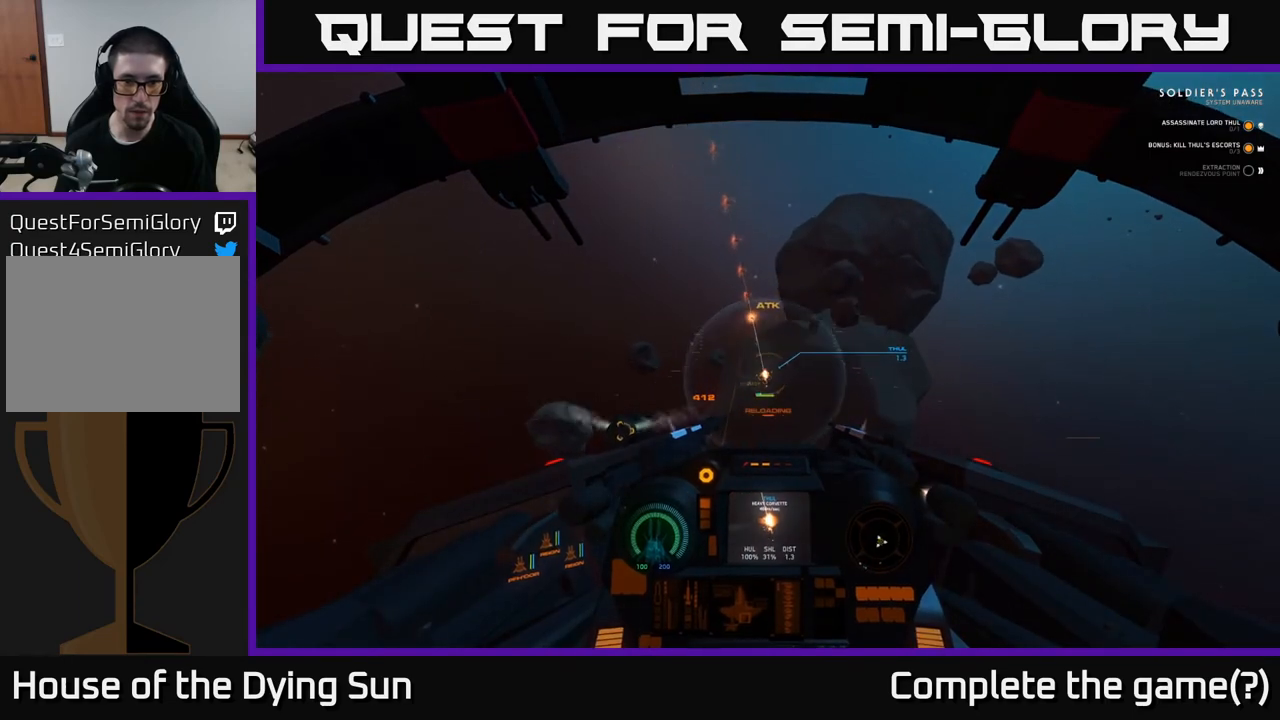
Gameplay with a controller (Xbox layout); each line is a JSON object with the inputs held at the frame after it. "events" lists button and stick changes between this image and that frame as [ms after this image, input, new state], when the widget could be followed in between.
{"buttons": ["L2"], "left_stick": "center", "right_stick": "down", "events": []}
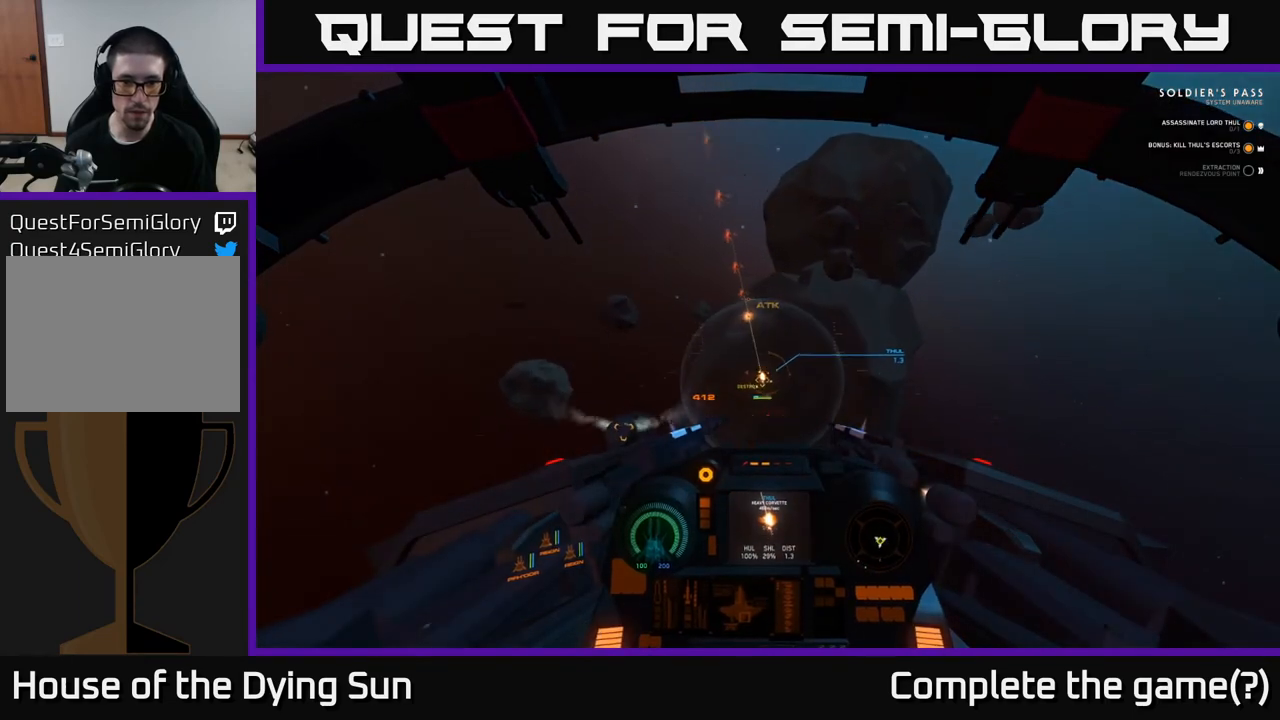
{"buttons": ["L2"], "left_stick": "center", "right_stick": "down", "events": []}
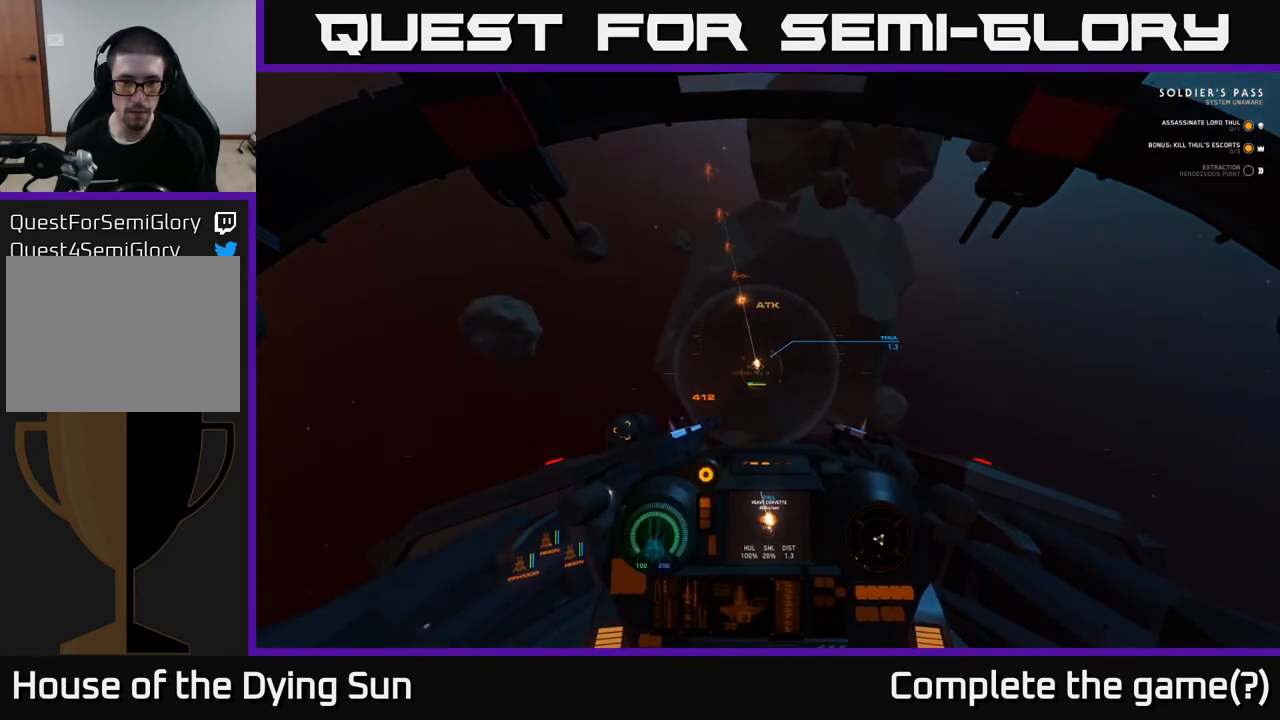
{"buttons": ["L2", "R2"], "left_stick": "center", "right_stick": "down", "events": [[233, "right_stick", "down-right"], [383, "right_stick", "down"], [500, "R2", "down"]]}
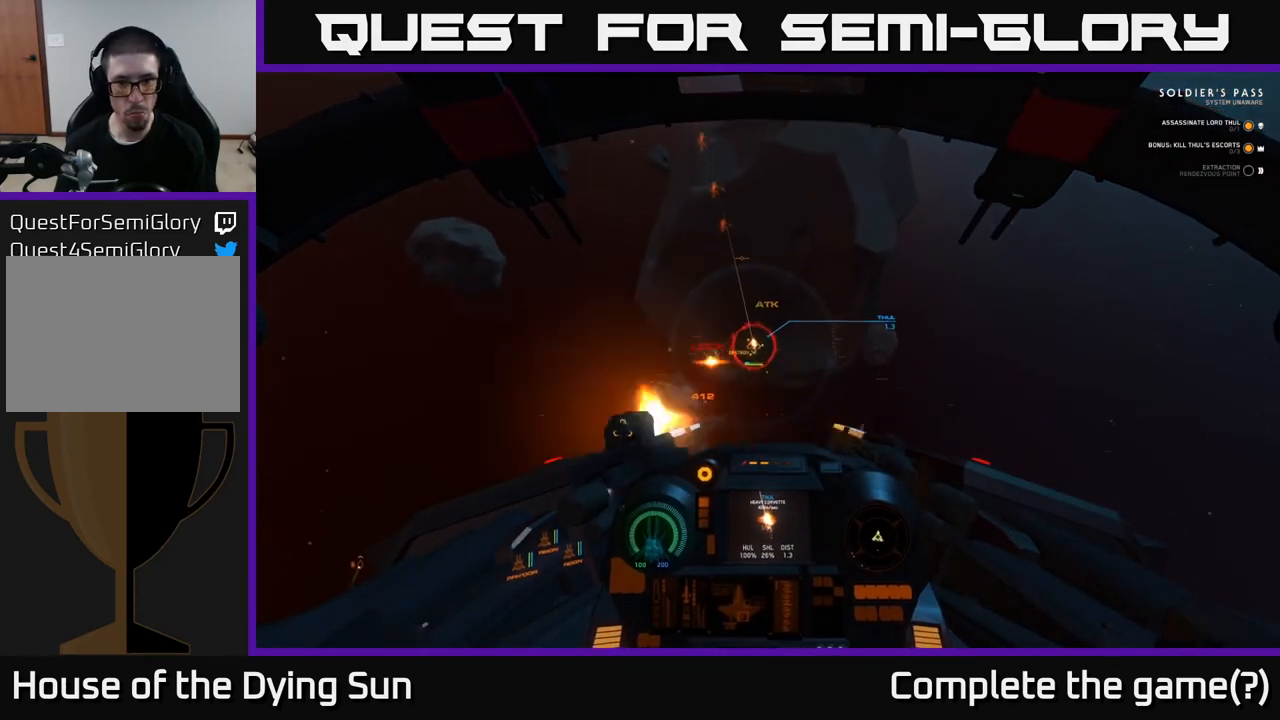
{"buttons": ["L2", "R2"], "left_stick": "center", "right_stick": "down", "events": [[33, "right_stick", "center"], [250, "right_stick", "down-right"], [300, "right_stick", "down"]]}
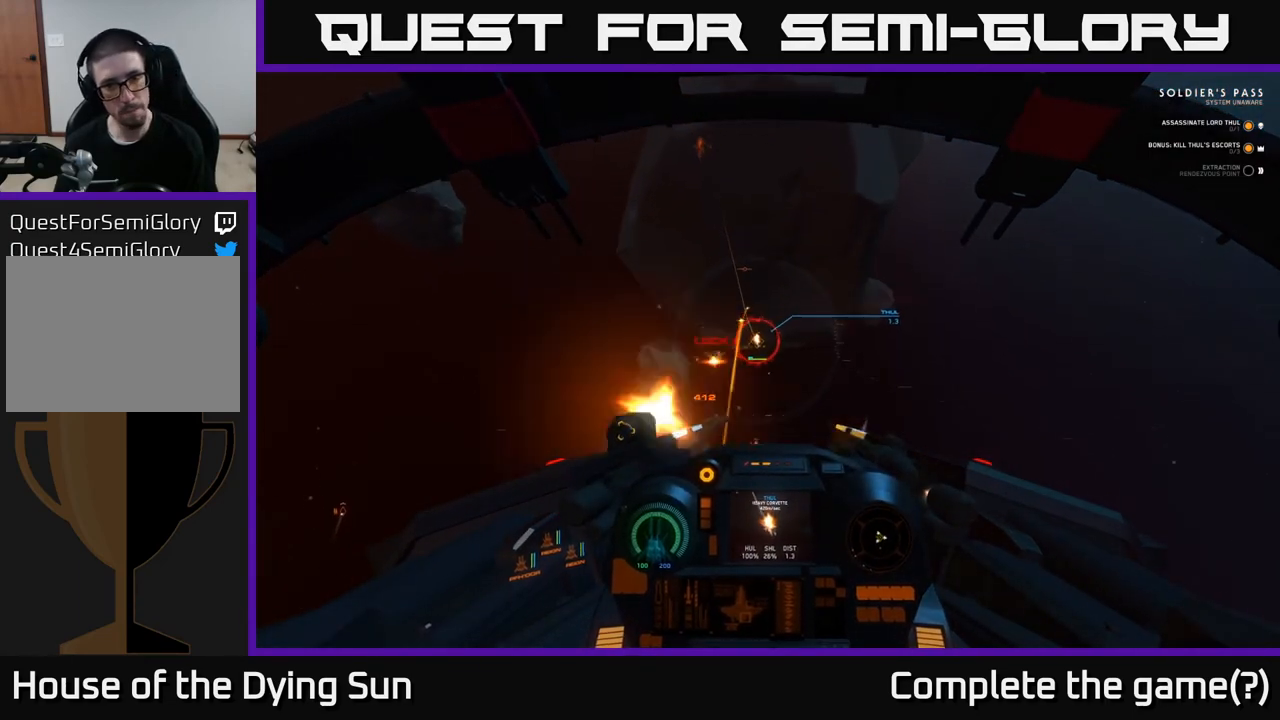
{"buttons": ["L2", "R2"], "left_stick": "center", "right_stick": "right", "events": [[417, "right_stick", "right"]]}
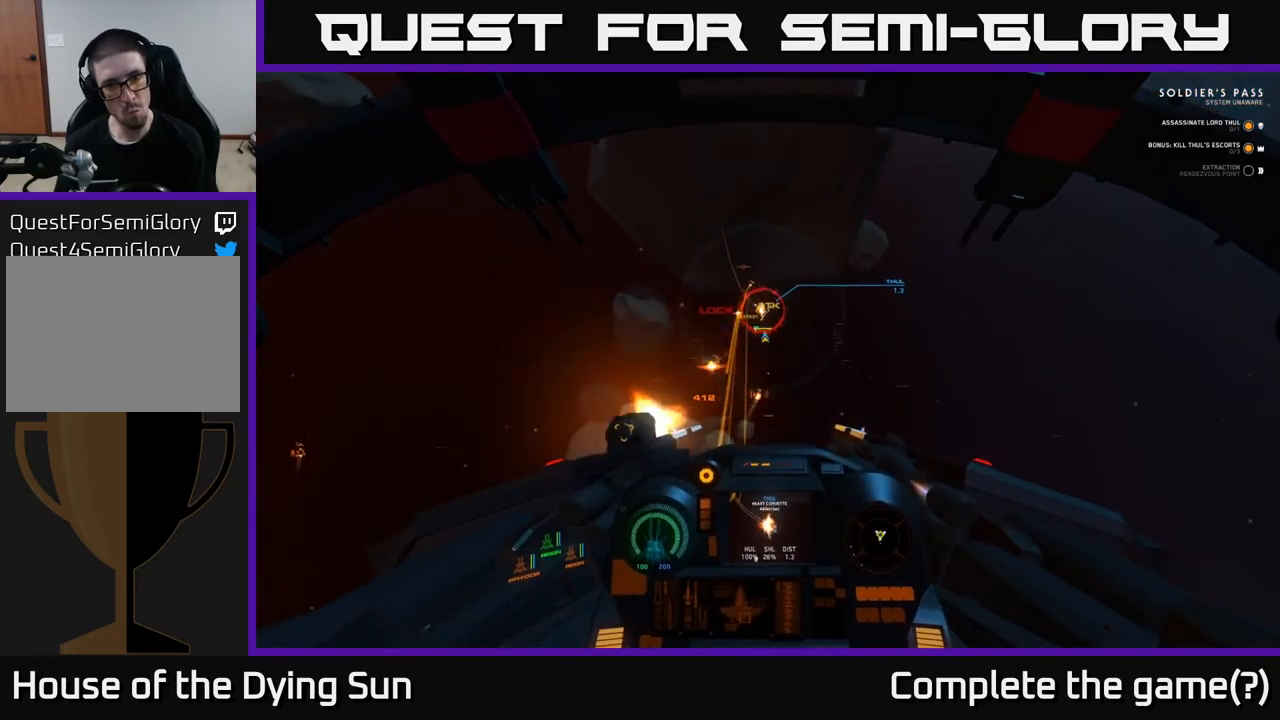
{"buttons": ["L2", "R2"], "left_stick": "center", "right_stick": "up-right", "events": [[367, "right_stick", "up-right"]]}
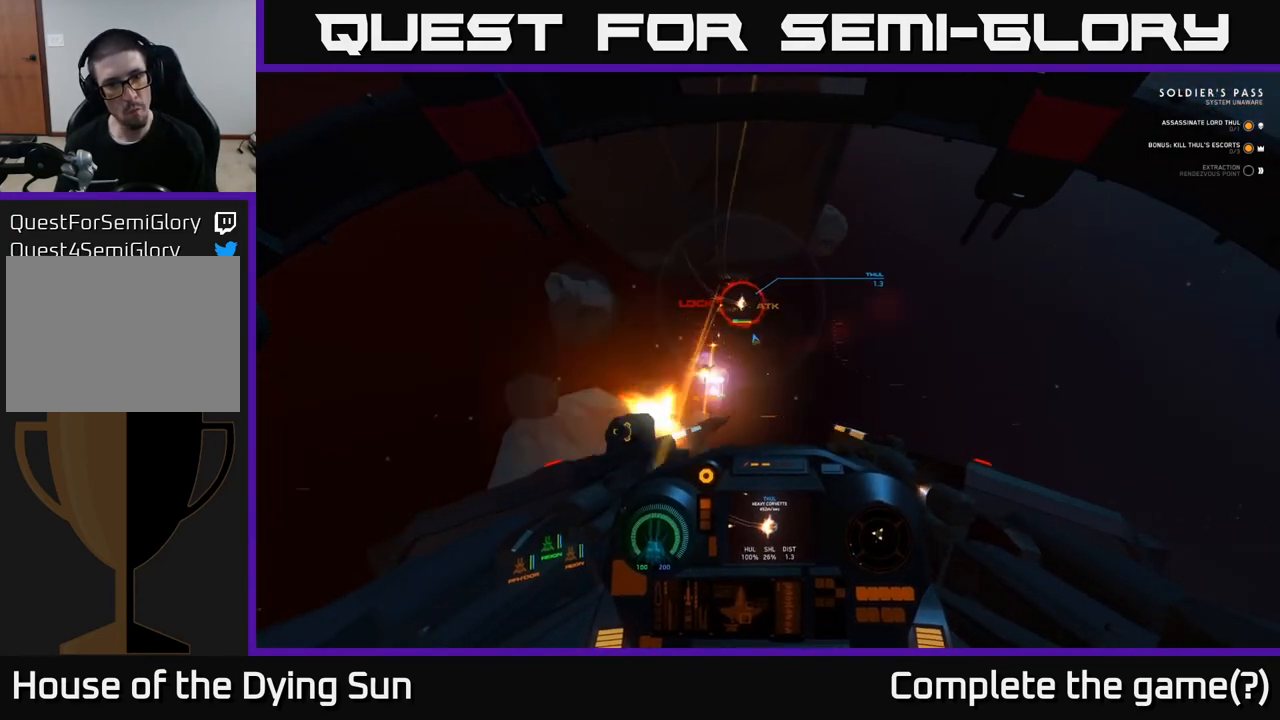
{"buttons": ["L2", "R2"], "left_stick": "center", "right_stick": "up-right", "events": [[67, "right_stick", "right"], [383, "right_stick", "up-right"]]}
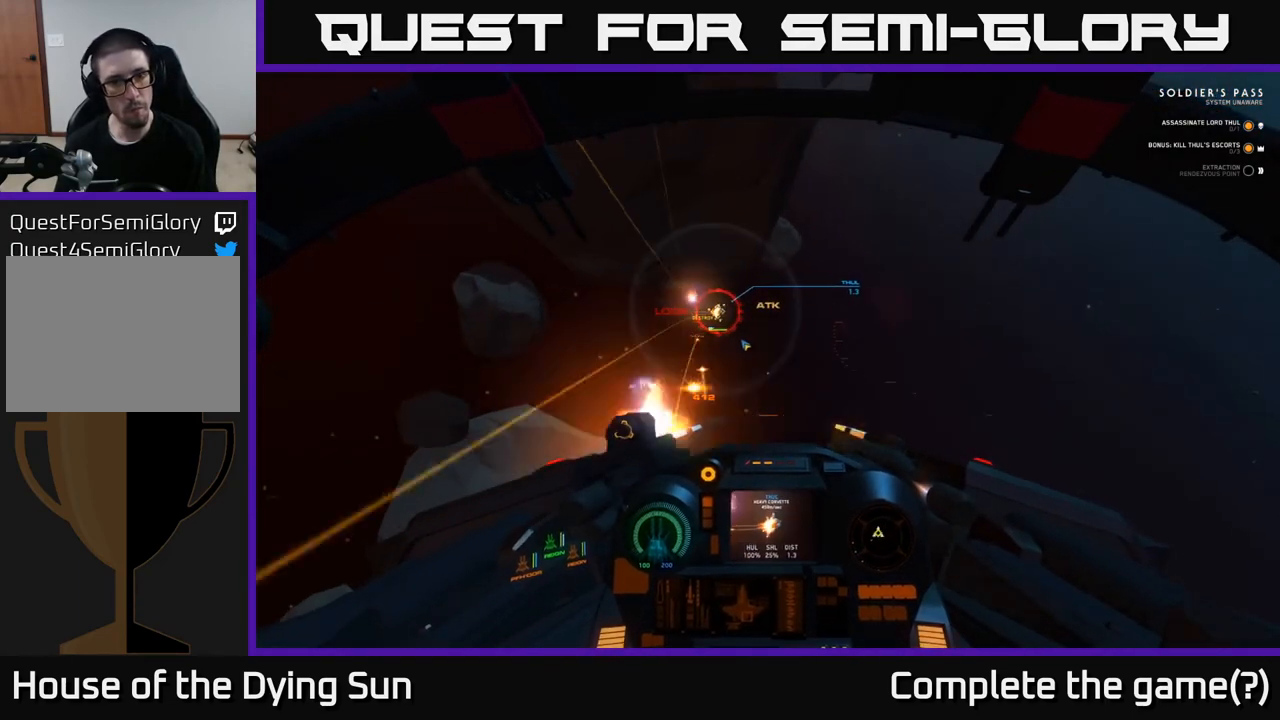
{"buttons": ["L2", "R2"], "left_stick": "center", "right_stick": "up-right", "events": []}
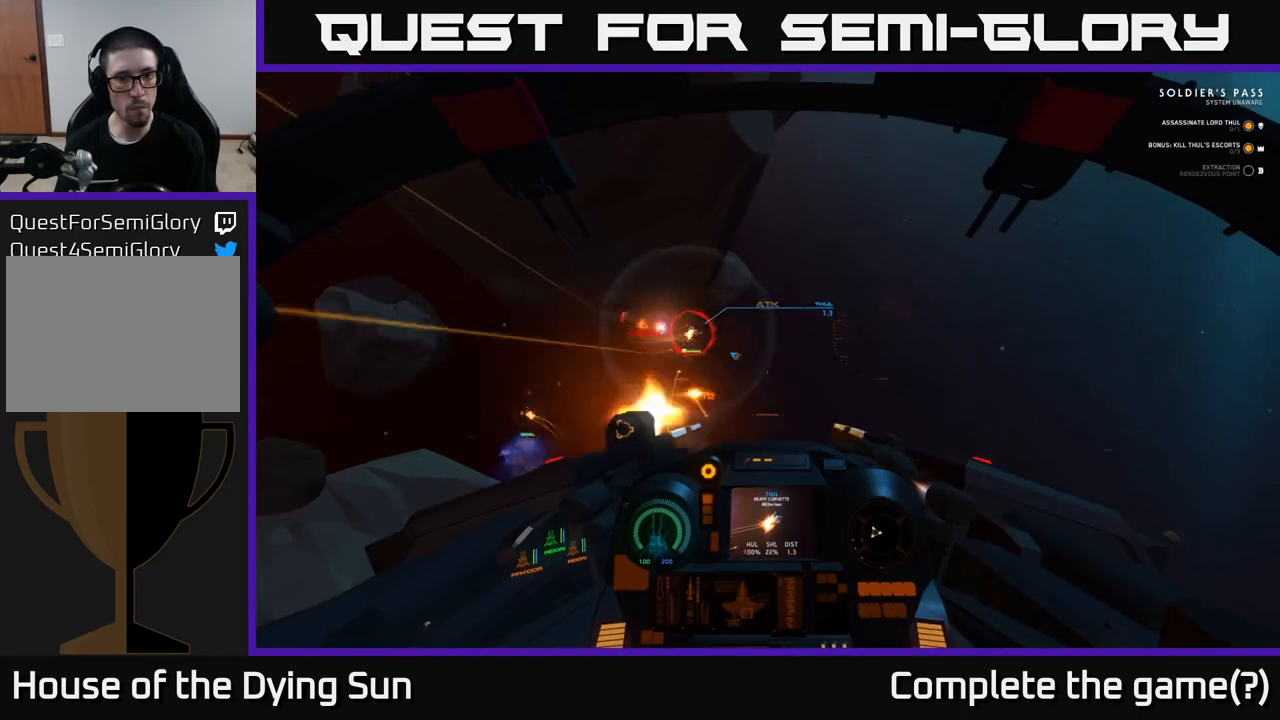
{"buttons": ["L2", "R2"], "left_stick": "center", "right_stick": "up", "events": [[150, "right_stick", "center"], [267, "right_stick", "up"]]}
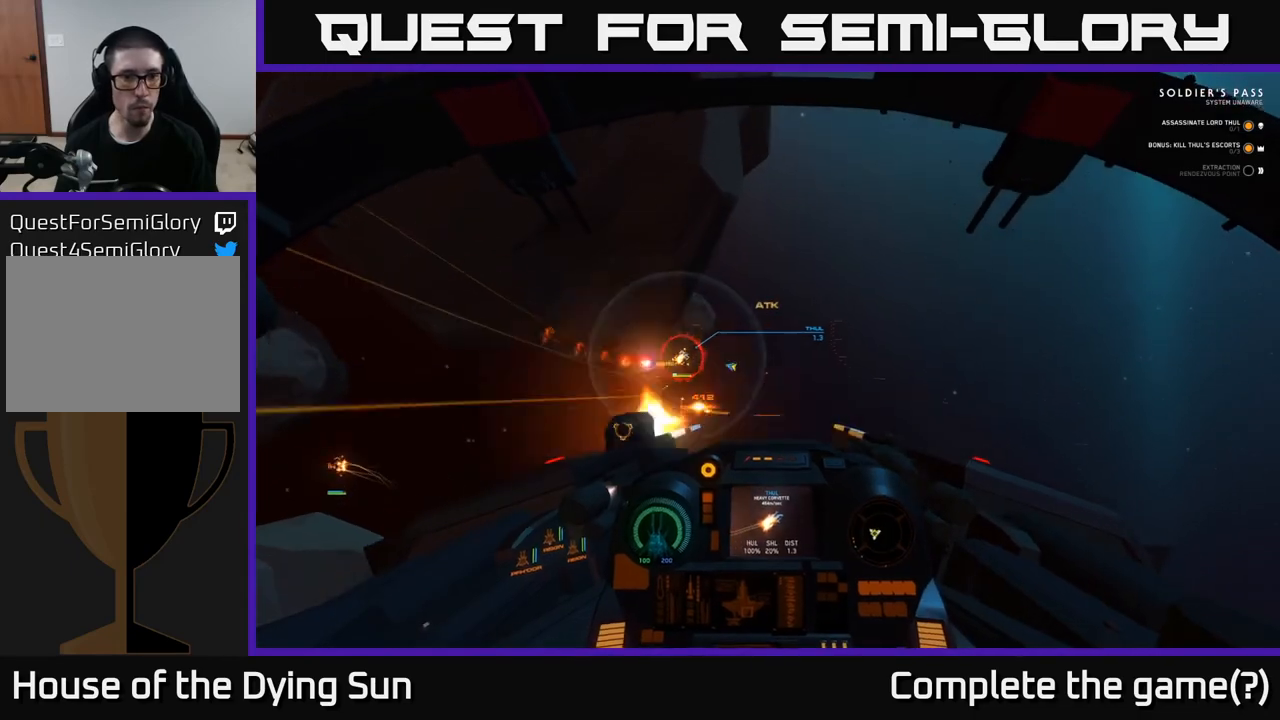
{"buttons": ["L2", "R2"], "left_stick": "center", "right_stick": "up-right", "events": [[333, "right_stick", "up-right"]]}
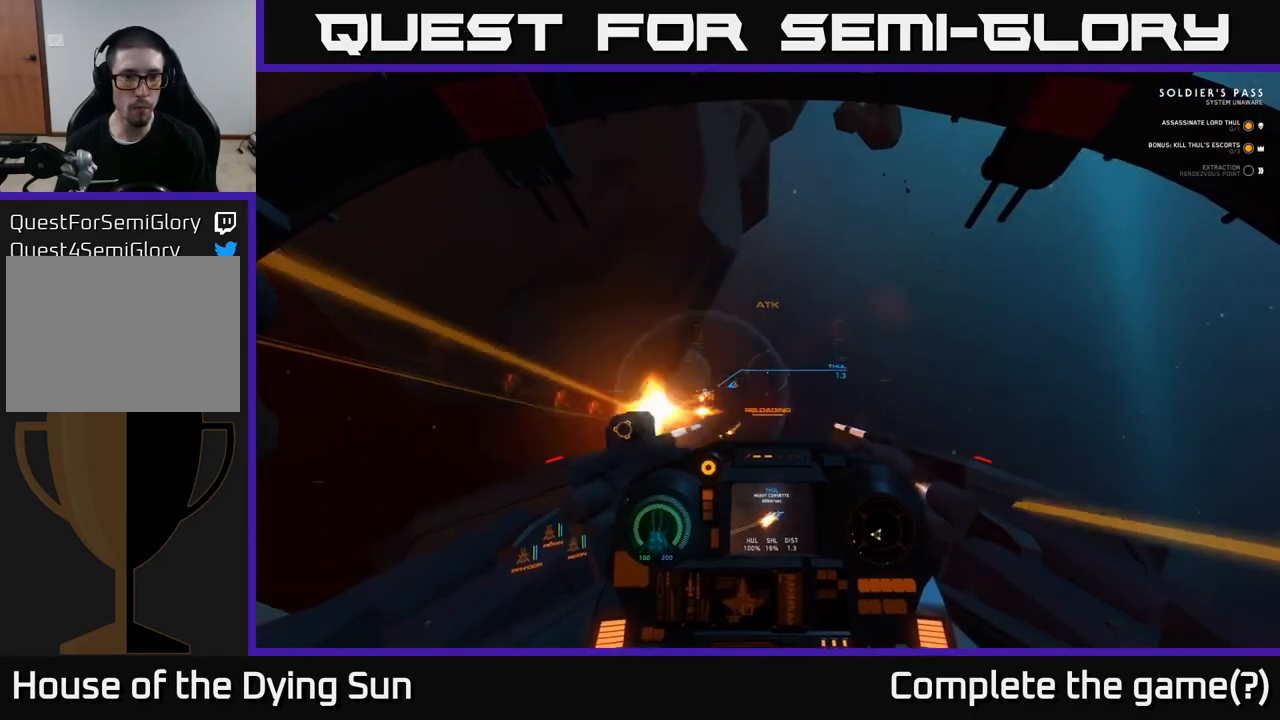
{"buttons": ["L2", "R2"], "left_stick": "center", "right_stick": "down-right", "events": [[233, "right_stick", "right"], [400, "right_stick", "down-right"]]}
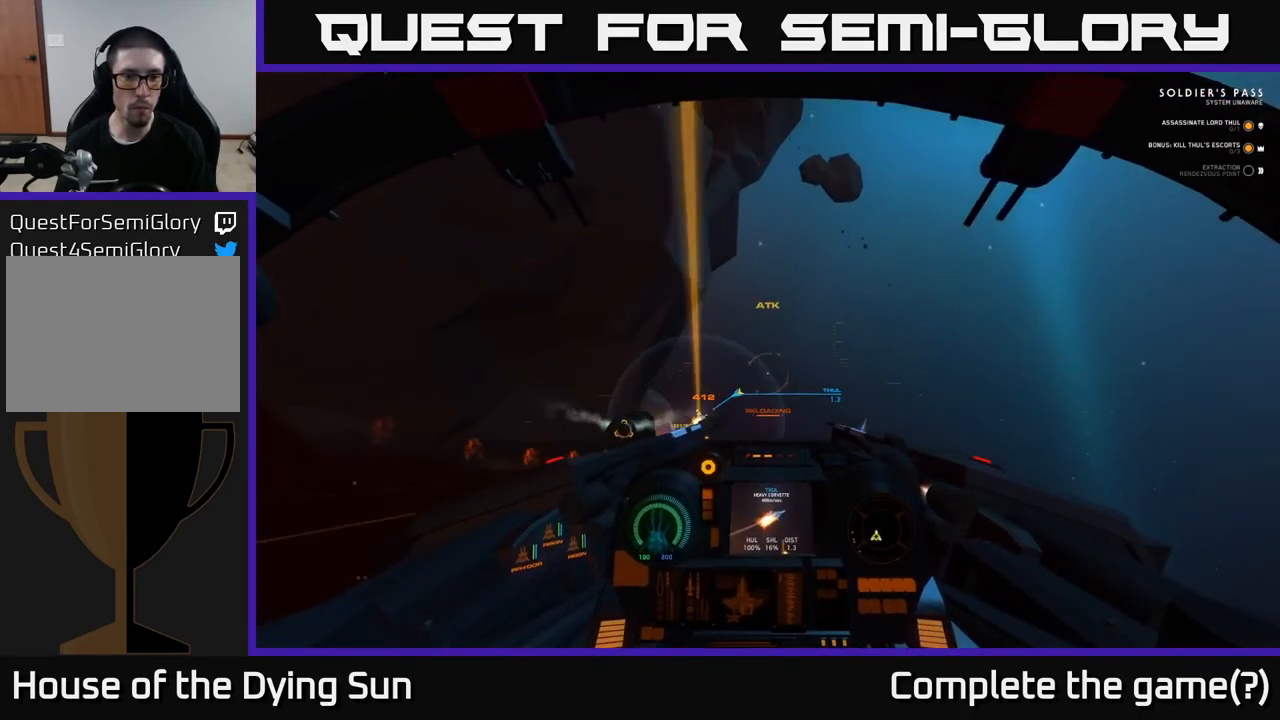
{"buttons": ["L2"], "left_stick": "center", "right_stick": "up-right", "events": [[133, "right_stick", "right"], [267, "R2", "up"], [333, "right_stick", "down"], [417, "right_stick", "center"], [483, "right_stick", "up-right"]]}
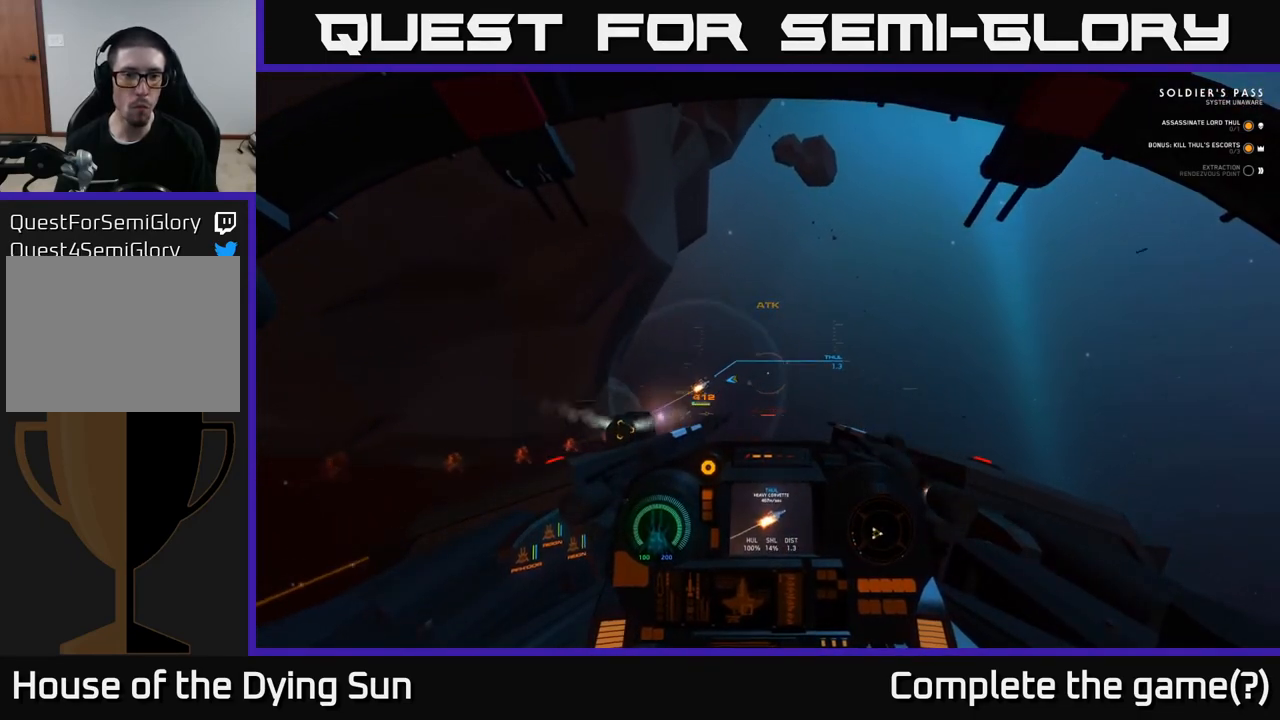
{"buttons": ["L2"], "left_stick": "center", "right_stick": "up", "events": [[100, "right_stick", "center"], [200, "right_stick", "up"]]}
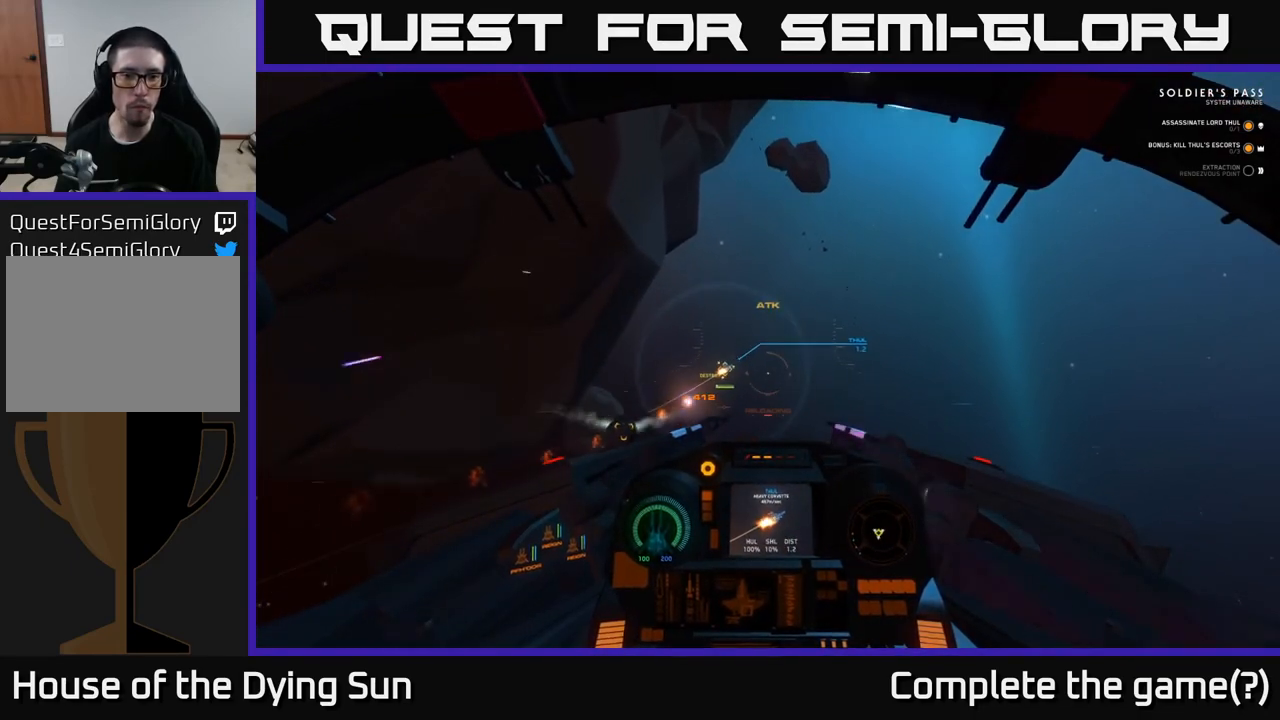
{"buttons": ["L2"], "left_stick": "center", "right_stick": "up-right", "events": [[100, "right_stick", "up-right"]]}
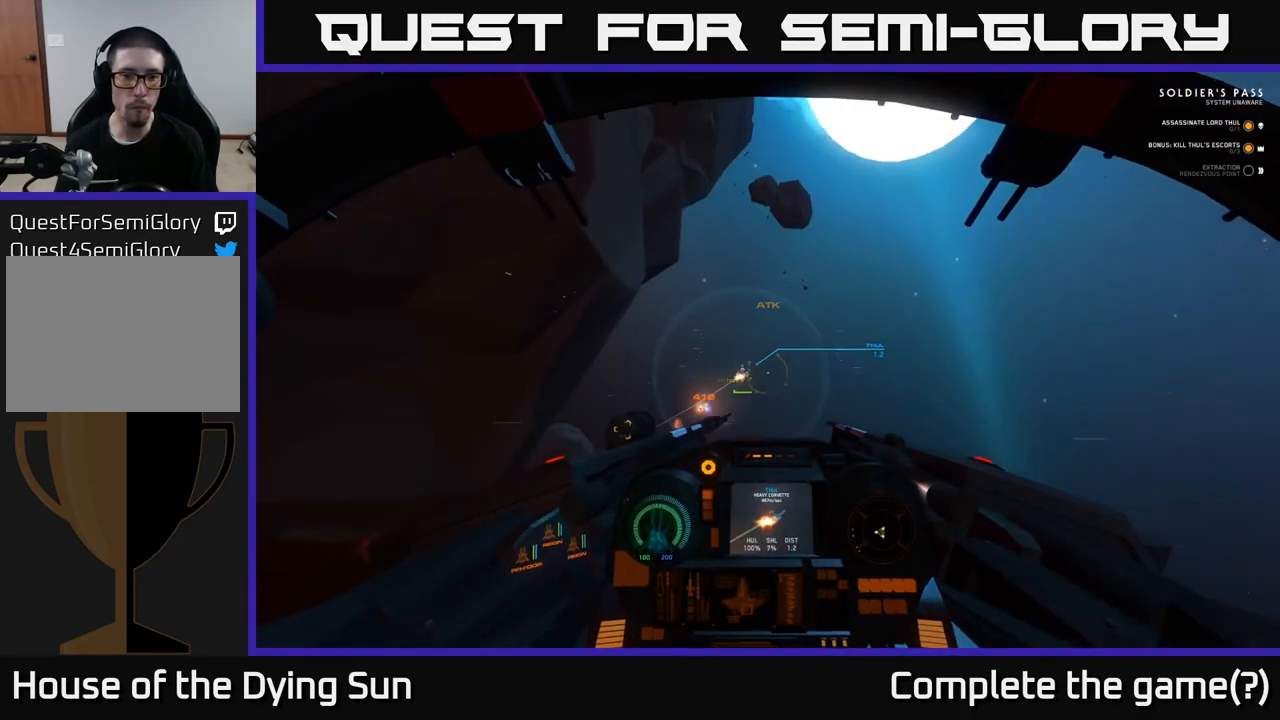
{"buttons": ["L2", "R2"], "left_stick": "center", "right_stick": "up-right", "events": [[300, "R2", "down"]]}
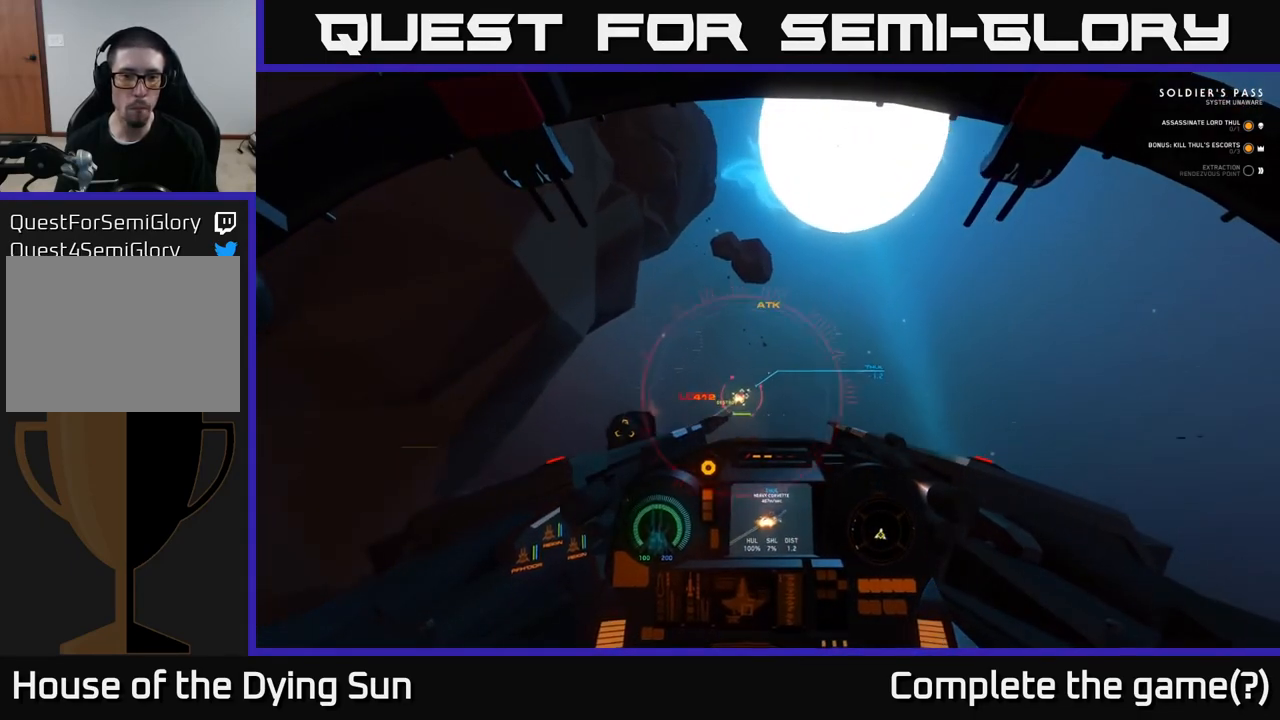
{"buttons": ["L2", "R2"], "left_stick": "center", "right_stick": "up-right", "events": []}
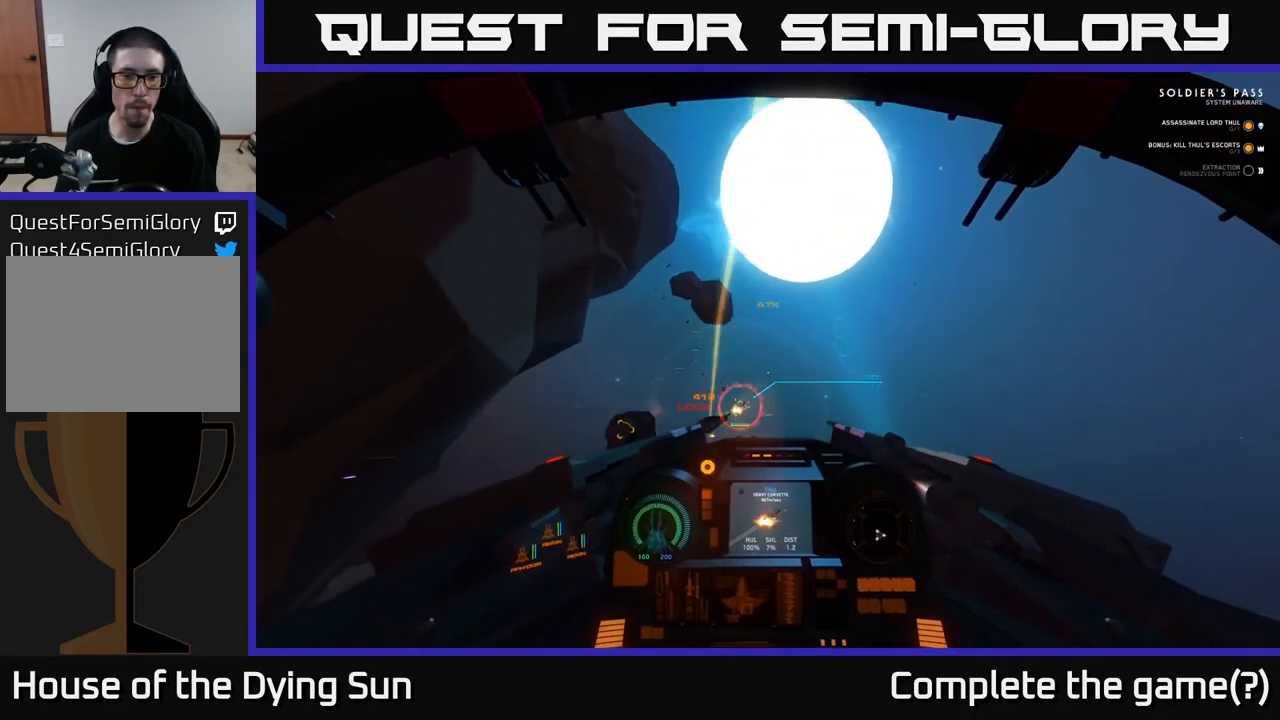
{"buttons": ["L2", "R2"], "left_stick": "center", "right_stick": "up-right", "events": []}
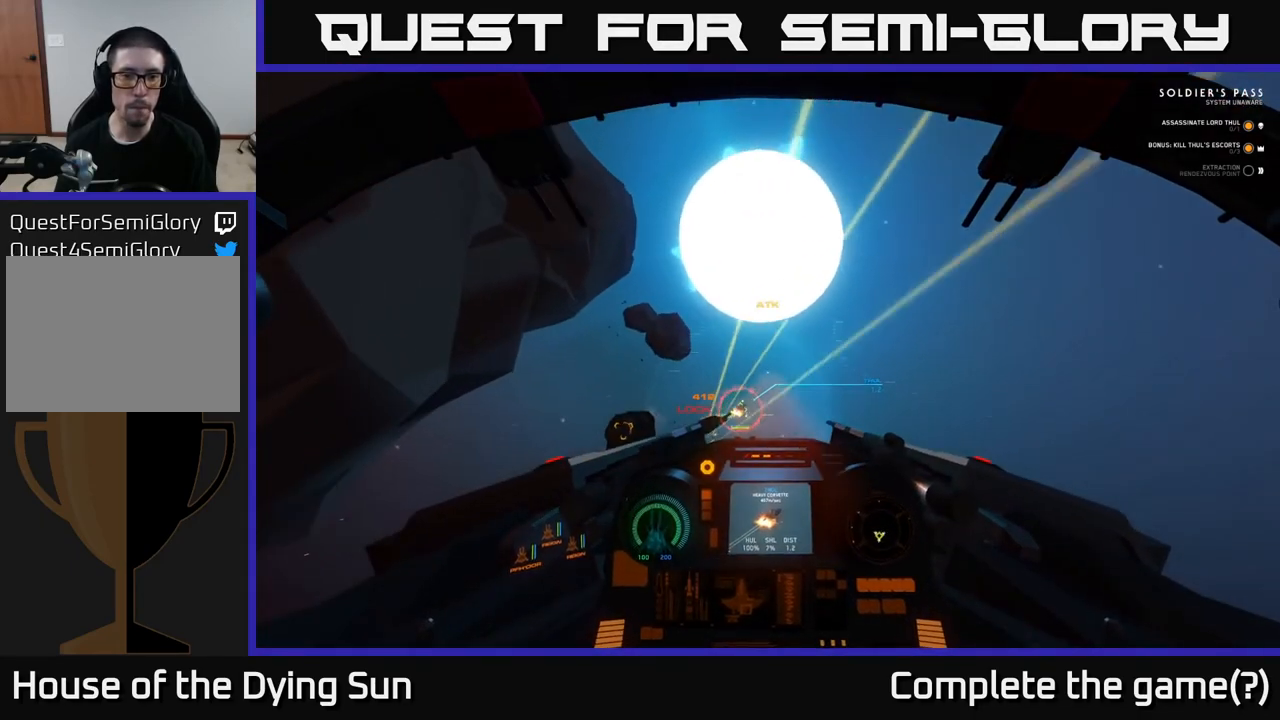
{"buttons": ["L2", "R2"], "left_stick": "center", "right_stick": "up-right", "events": []}
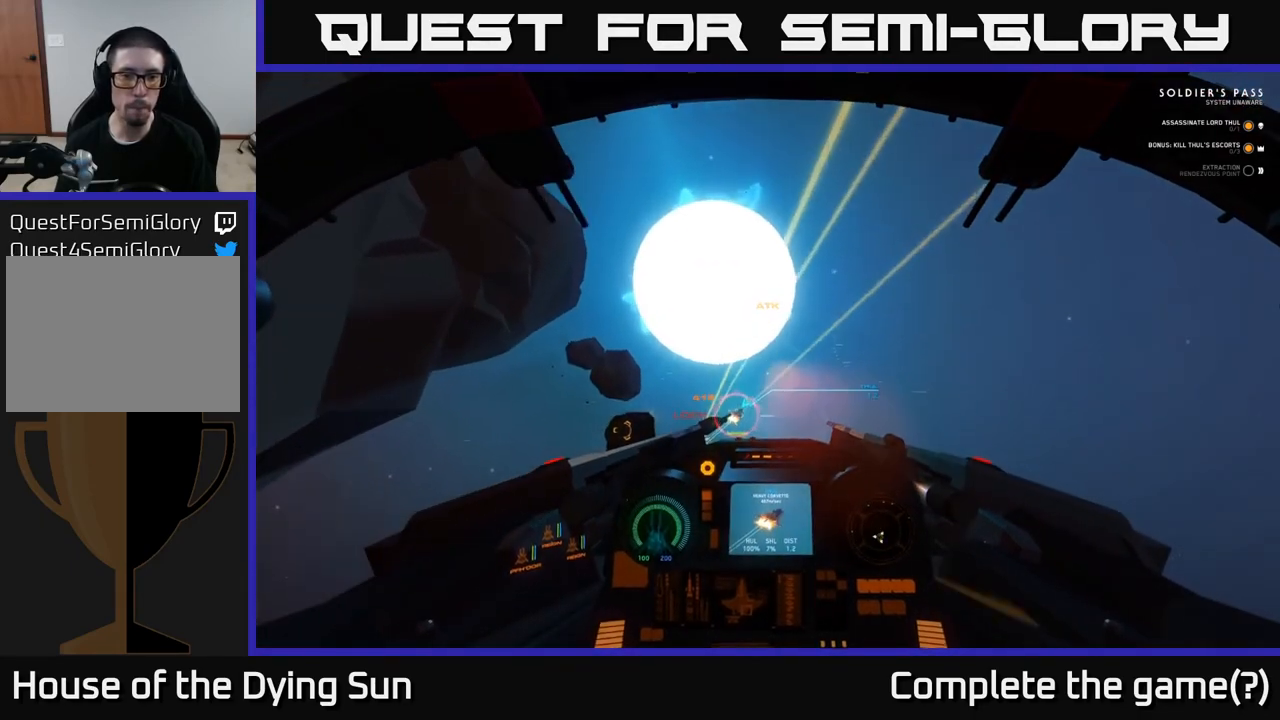
{"buttons": ["Y", "L2"], "left_stick": "center", "right_stick": "center", "events": [[417, "R2", "up"], [450, "right_stick", "center"], [467, "Y", "down"]]}
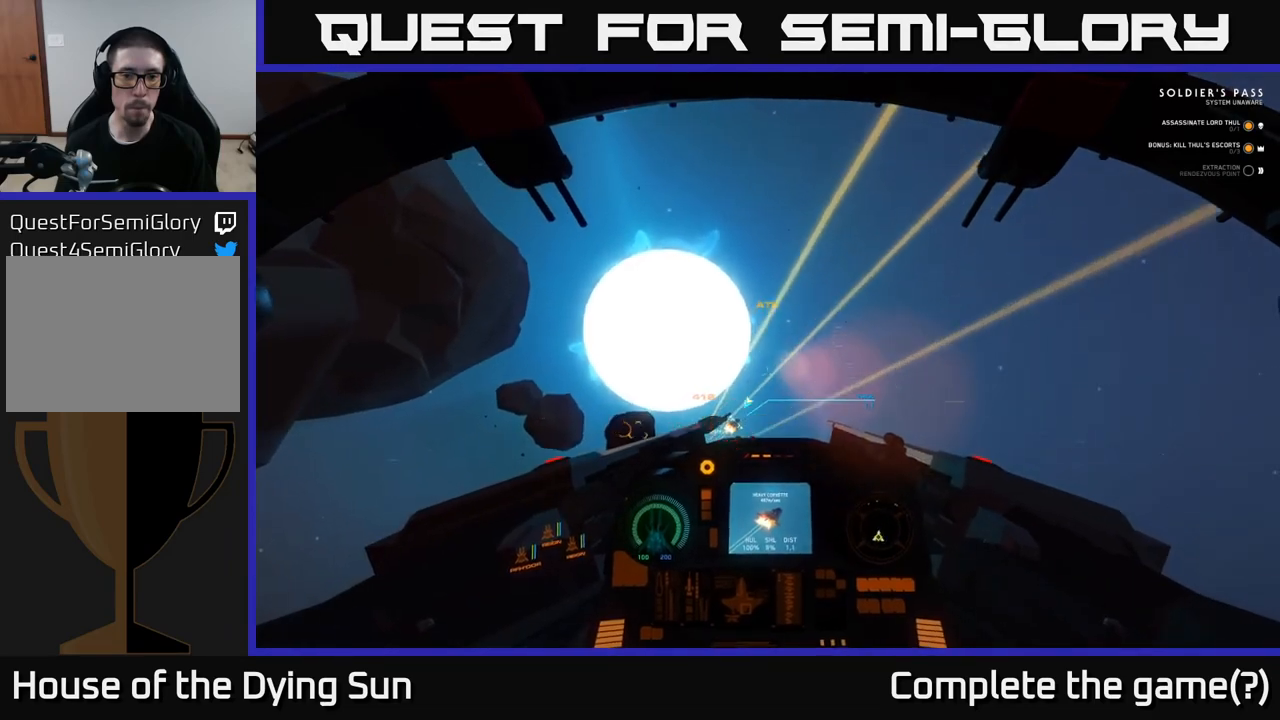
{"buttons": ["L2"], "left_stick": "center", "right_stick": "up-right", "events": [[33, "Y", "up"], [333, "right_stick", "up-right"]]}
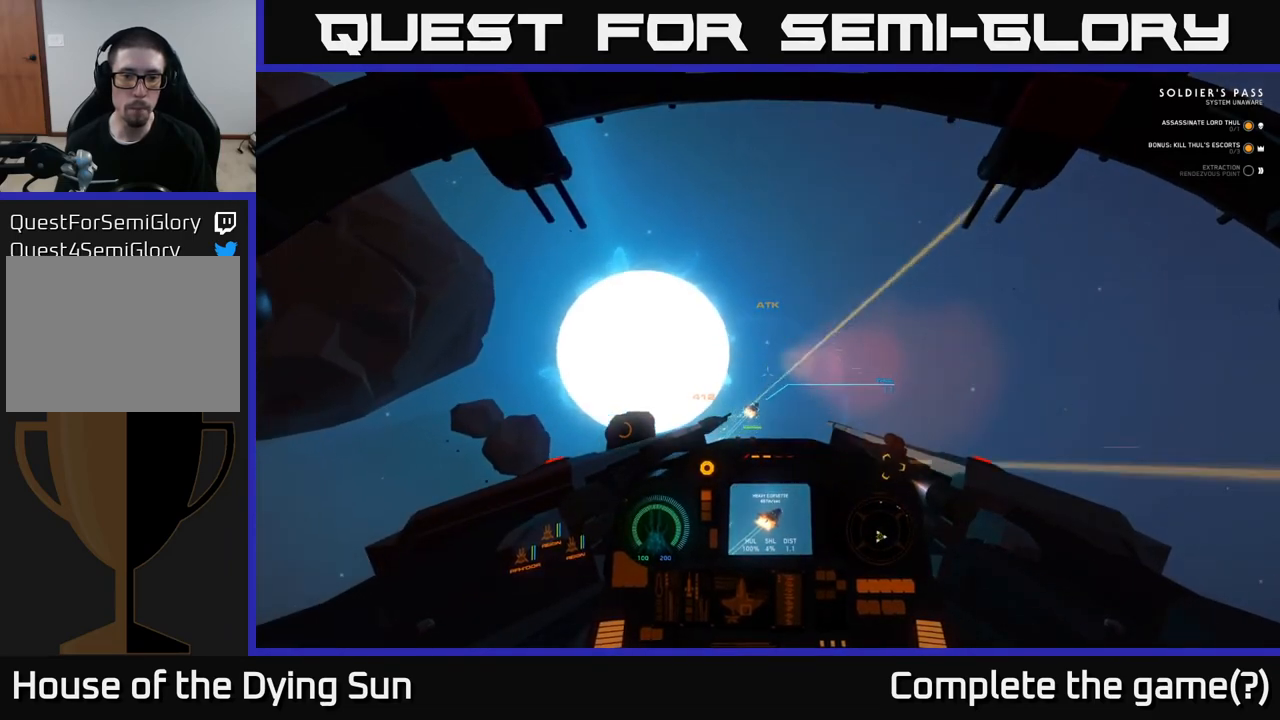
{"buttons": ["L2", "R1"], "left_stick": "center", "right_stick": "up-right", "events": [[150, "right_stick", "center"], [333, "right_stick", "right"], [433, "R1", "down"], [483, "right_stick", "up-right"]]}
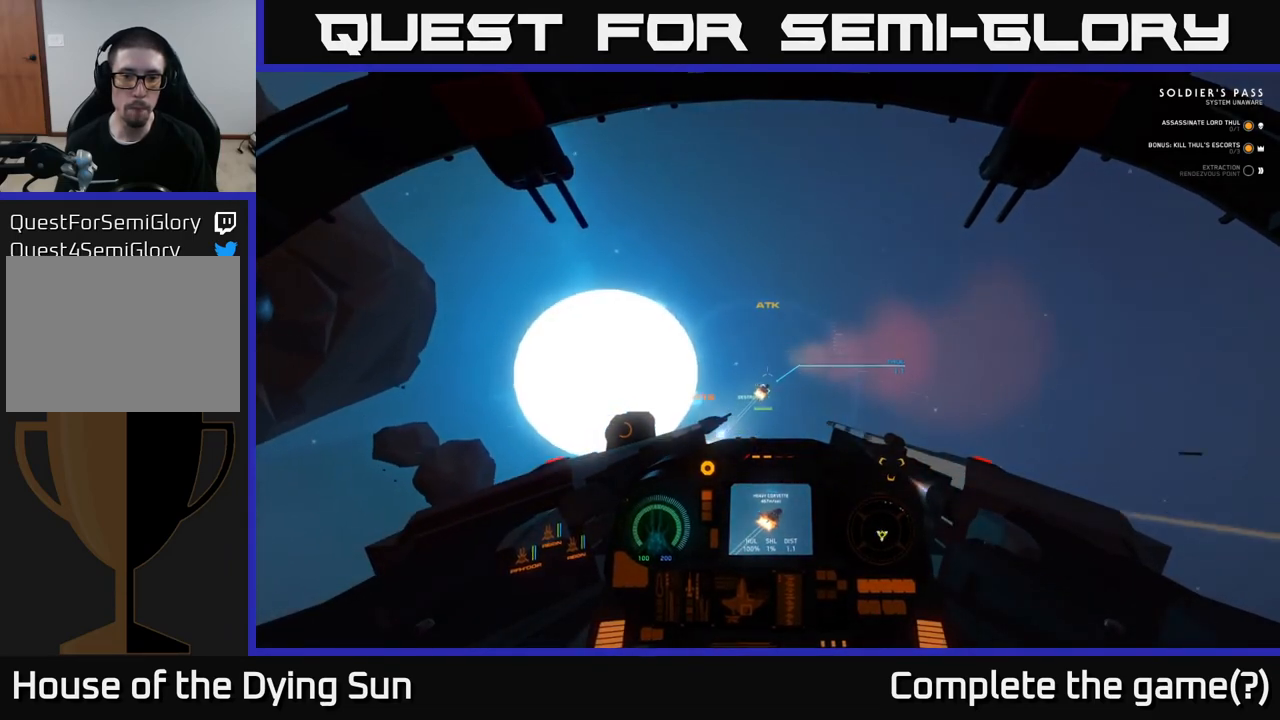
{"buttons": ["L2"], "left_stick": "center", "right_stick": "up-right", "events": [[33, "R1", "up"]]}
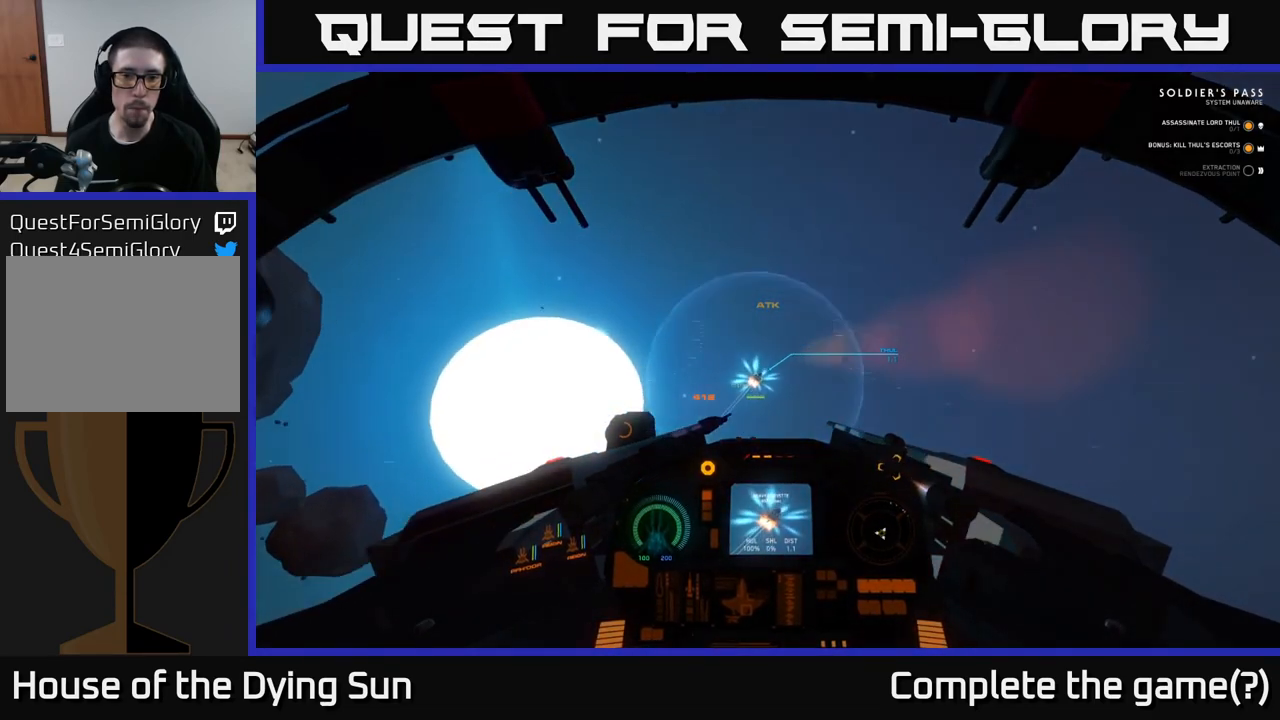
{"buttons": ["L2"], "left_stick": "center", "right_stick": "up-right", "events": [[183, "right_stick", "up"], [467, "right_stick", "up-right"]]}
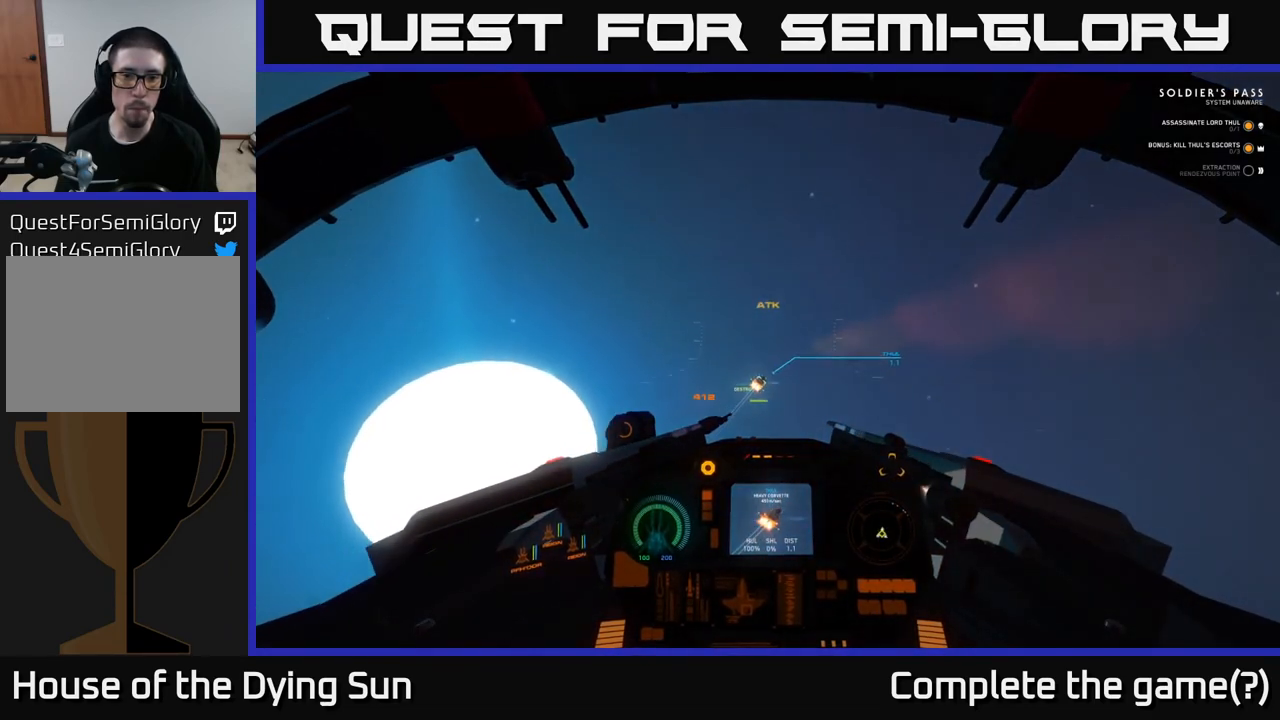
{"buttons": ["L2"], "left_stick": "center", "right_stick": "up-right", "events": [[83, "R2", "down"], [200, "R2", "up"]]}
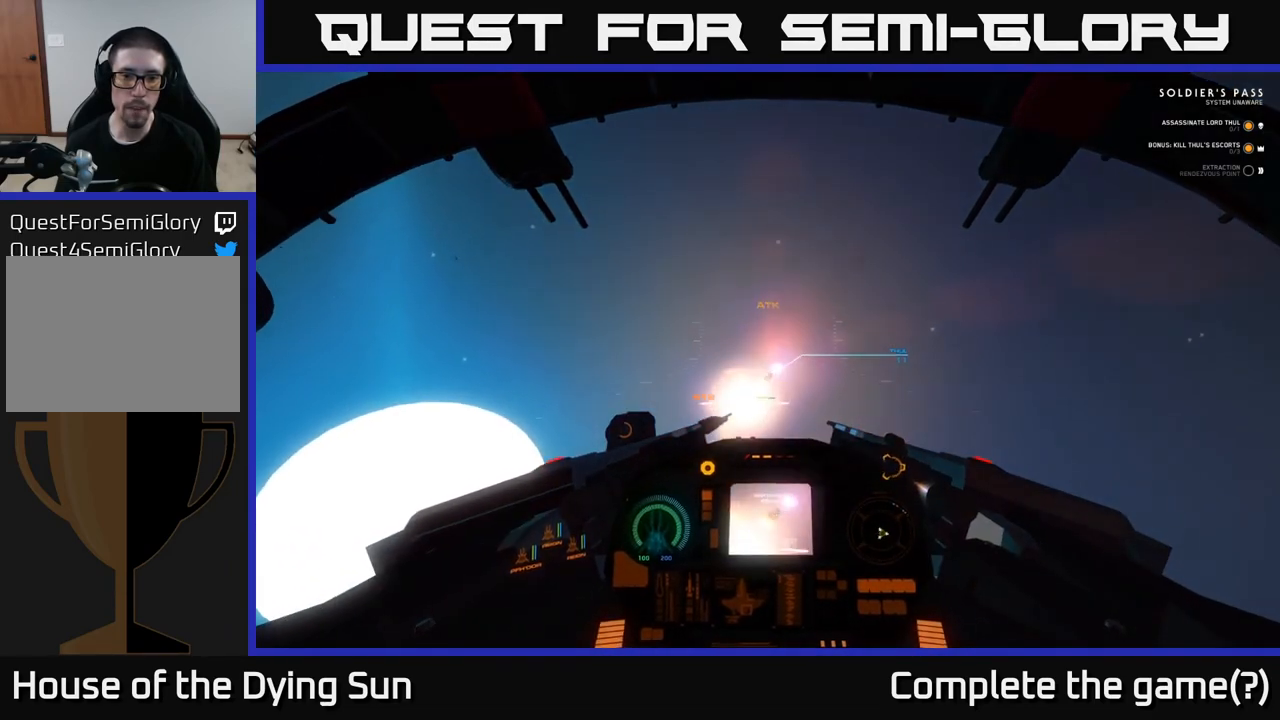
{"buttons": ["L2"], "left_stick": "center", "right_stick": "right", "events": [[250, "R2", "down"], [350, "R2", "up"], [483, "right_stick", "right"]]}
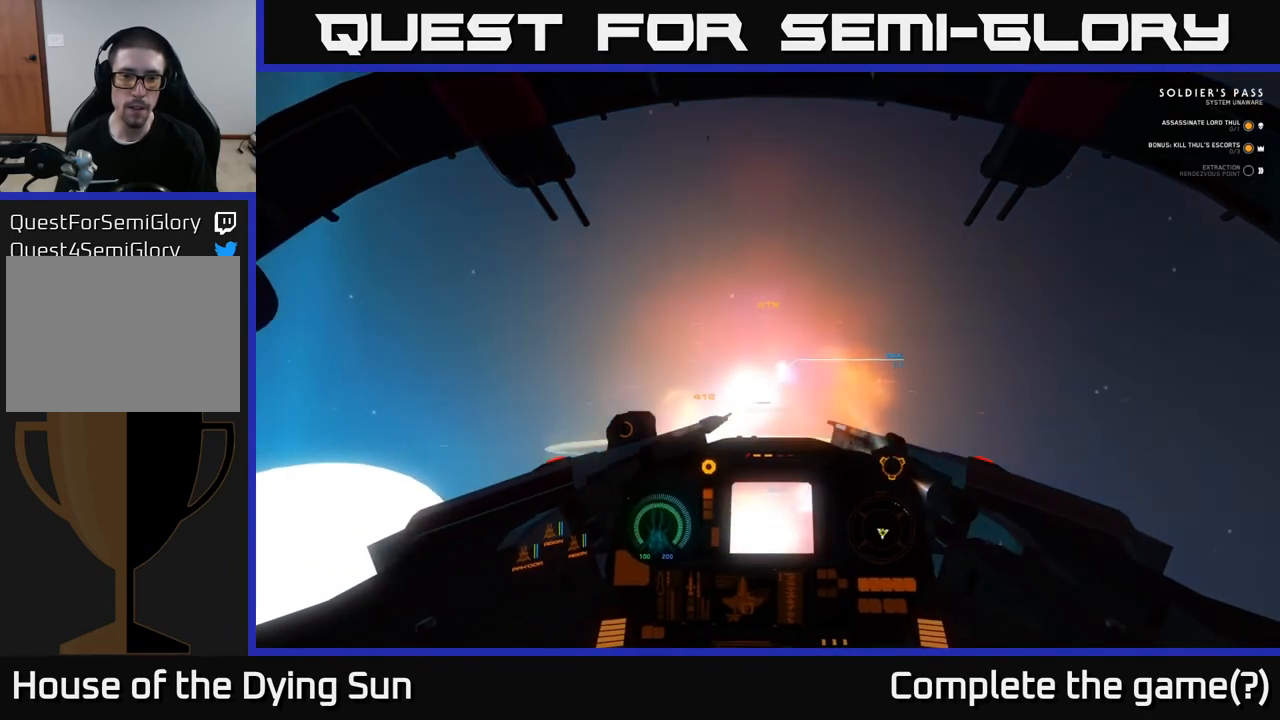
{"buttons": ["L2"], "left_stick": "center", "right_stick": "up-right", "events": [[267, "right_stick", "center"], [283, "Y", "down"], [350, "Y", "up"], [500, "right_stick", "up-right"]]}
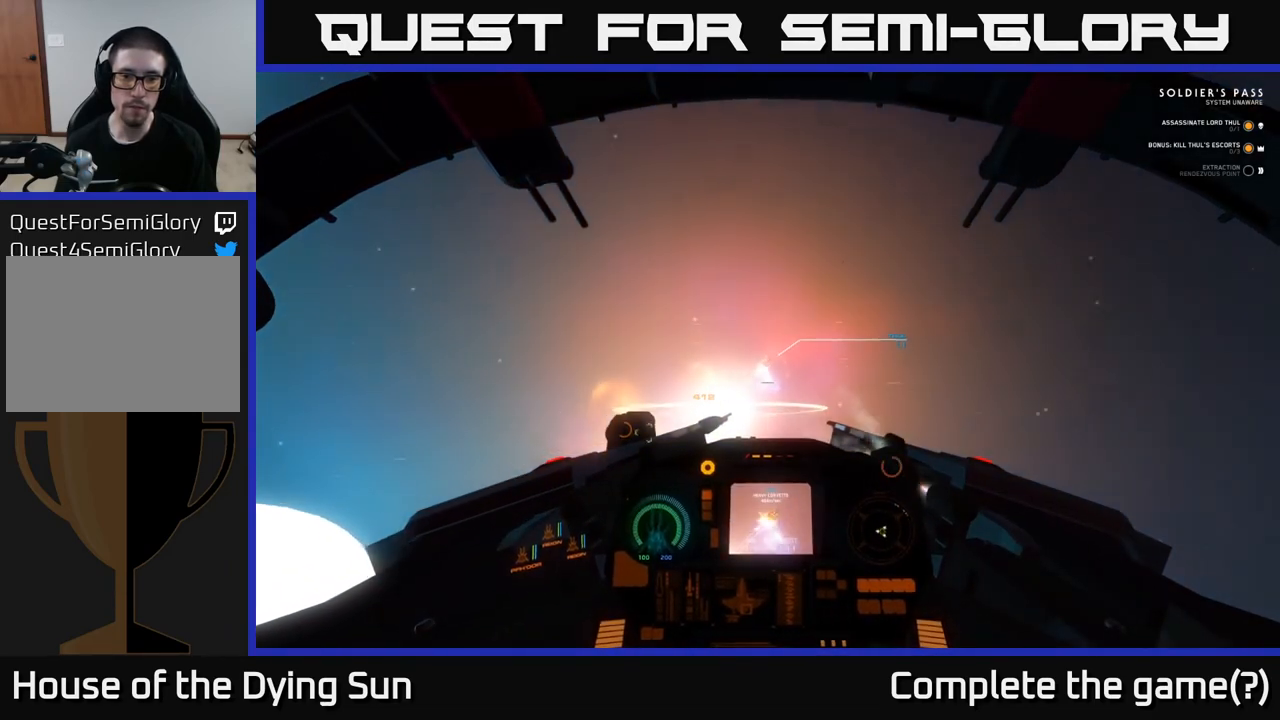
{"buttons": ["L2"], "left_stick": "center", "right_stick": "up-right", "events": [[50, "R1", "down"], [150, "R1", "up"]]}
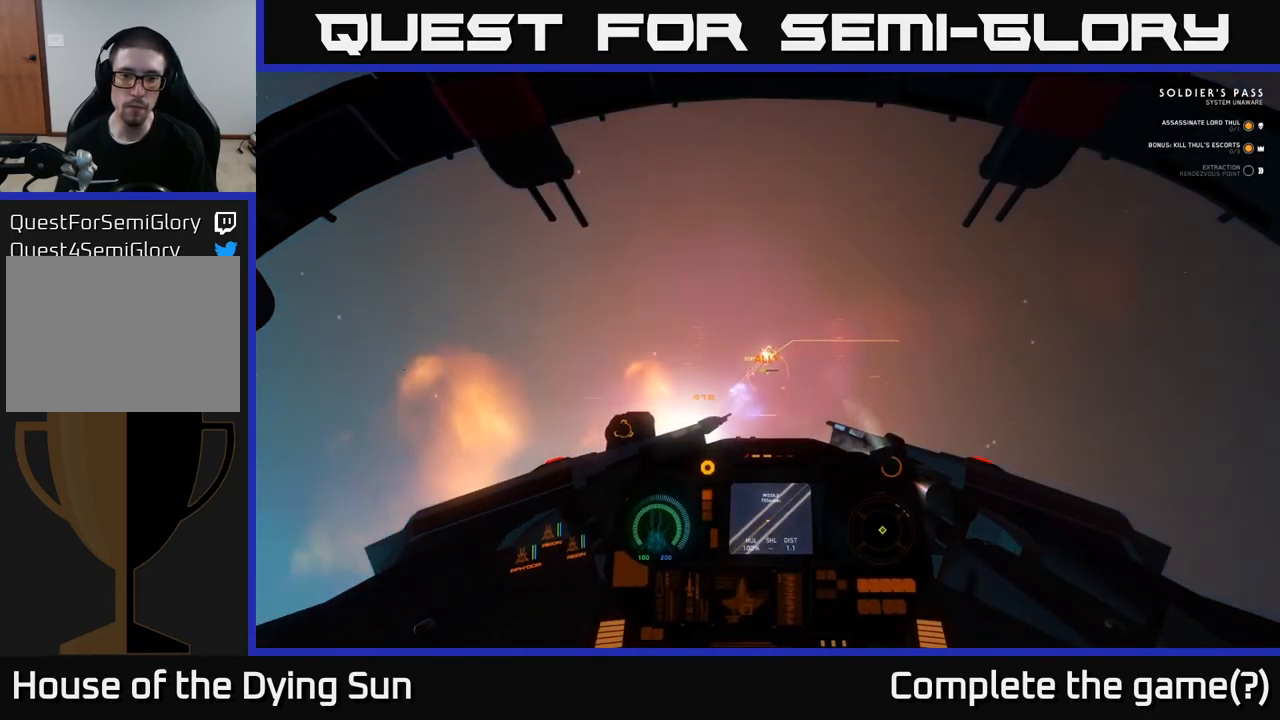
{"buttons": ["L2", "R1"], "left_stick": "center", "right_stick": "up-right", "events": [[500, "R1", "down"]]}
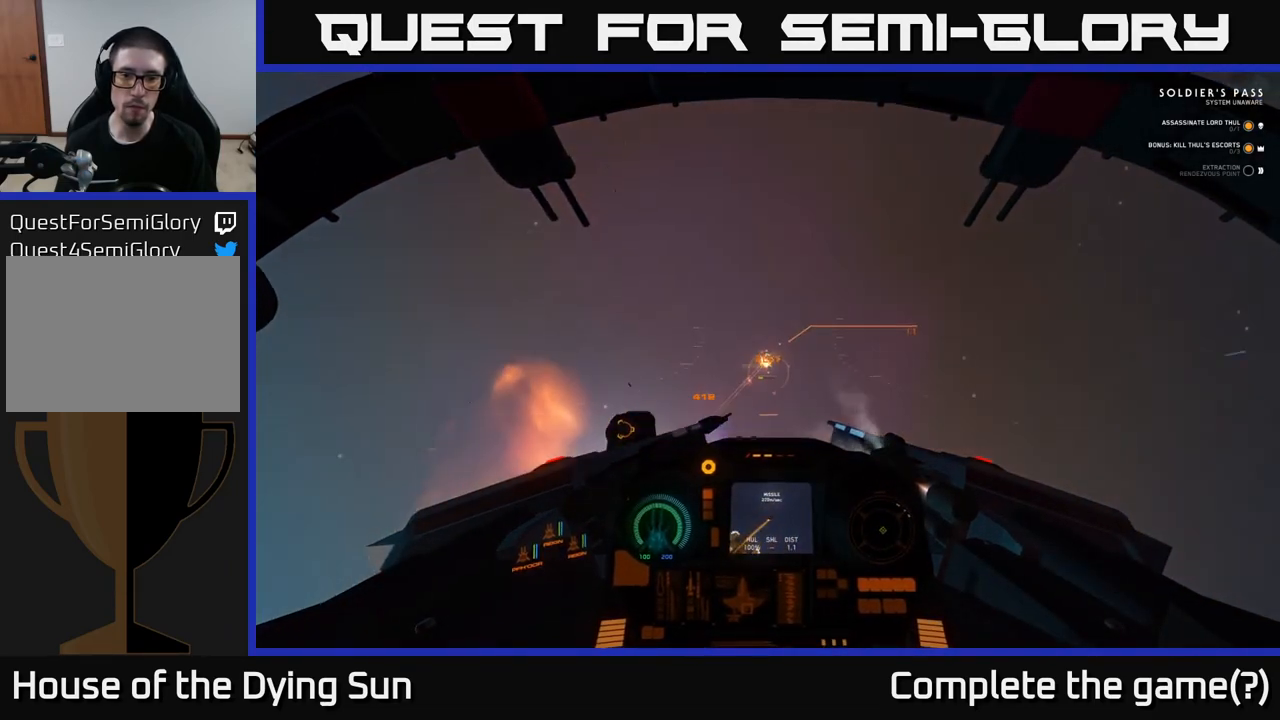
{"buttons": ["L2"], "left_stick": "center", "right_stick": "up-right", "events": [[83, "R1", "up"], [167, "right_stick", "center"], [250, "right_stick", "right"], [433, "right_stick", "up-right"]]}
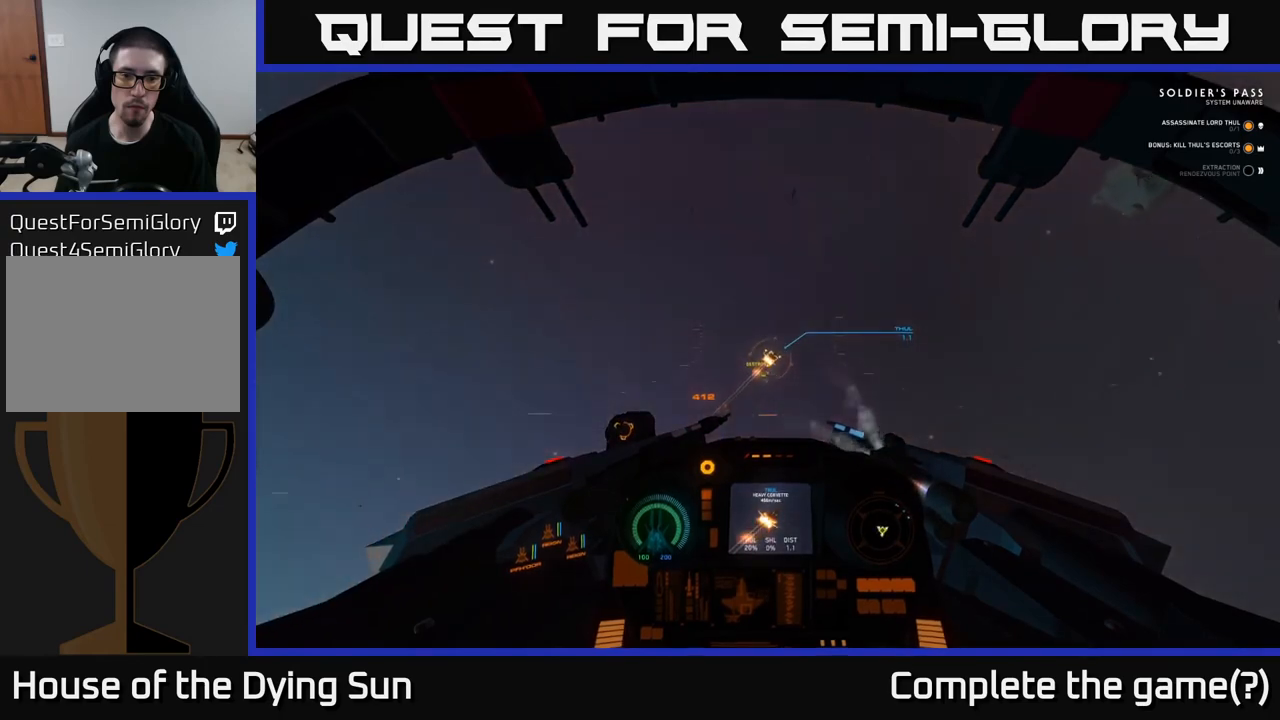
{"buttons": ["L2", "R2"], "left_stick": "center", "right_stick": "up-right", "events": [[367, "R2", "down"]]}